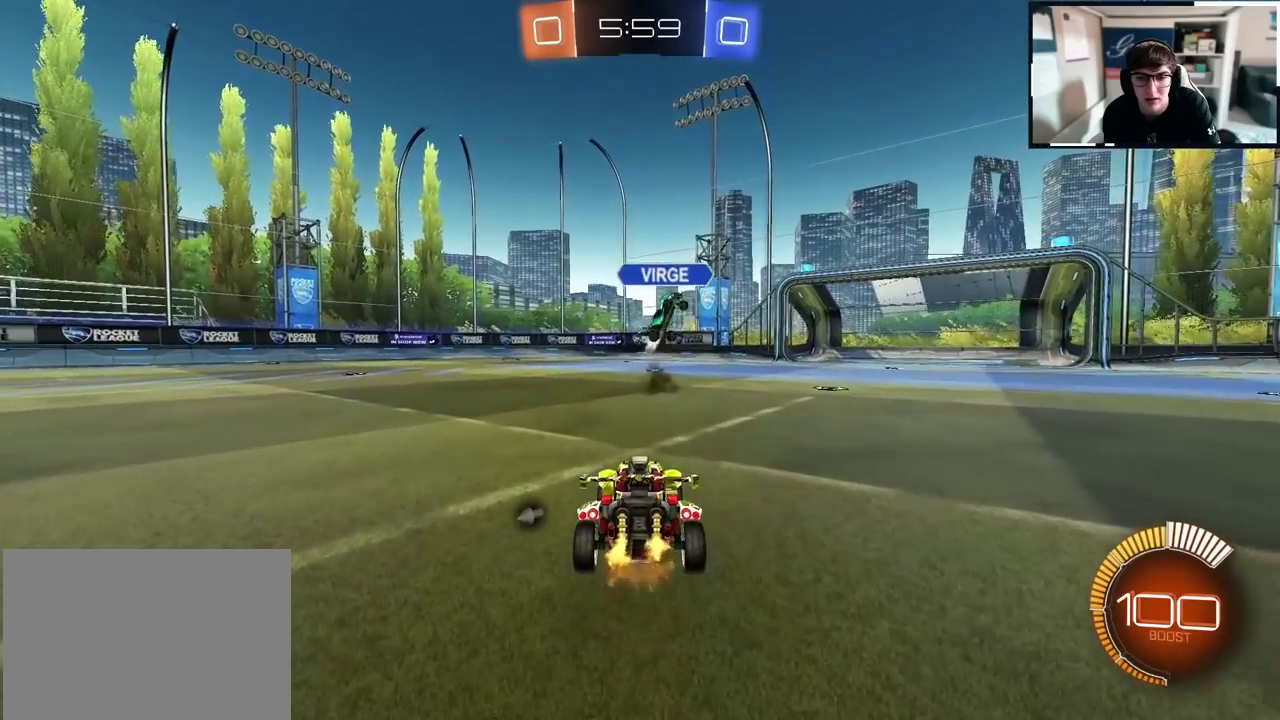
Gameplay with a controller (PlayStation layout); each line is a JSON object with the inputs held at the frame after it. "events" lists button and stick changes between this image and that frame as [ms after this image, input, new state], when the widget could be followed in between.
{"buttons": [], "left_stick": "down", "right_stick": "center", "events": [[100, "left_stick", "down"]]}
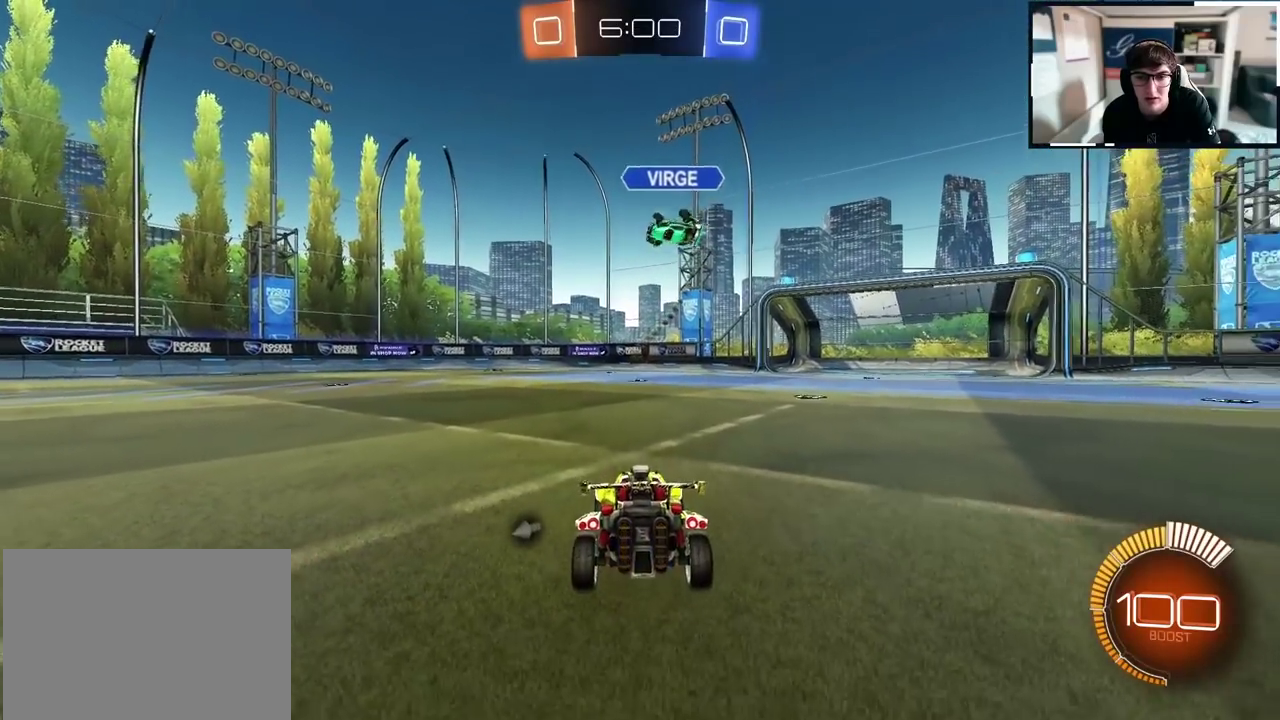
{"buttons": [], "left_stick": "down", "right_stick": "center", "events": [[17, "left_stick", "down-left"], [200, "left_stick", "down"]]}
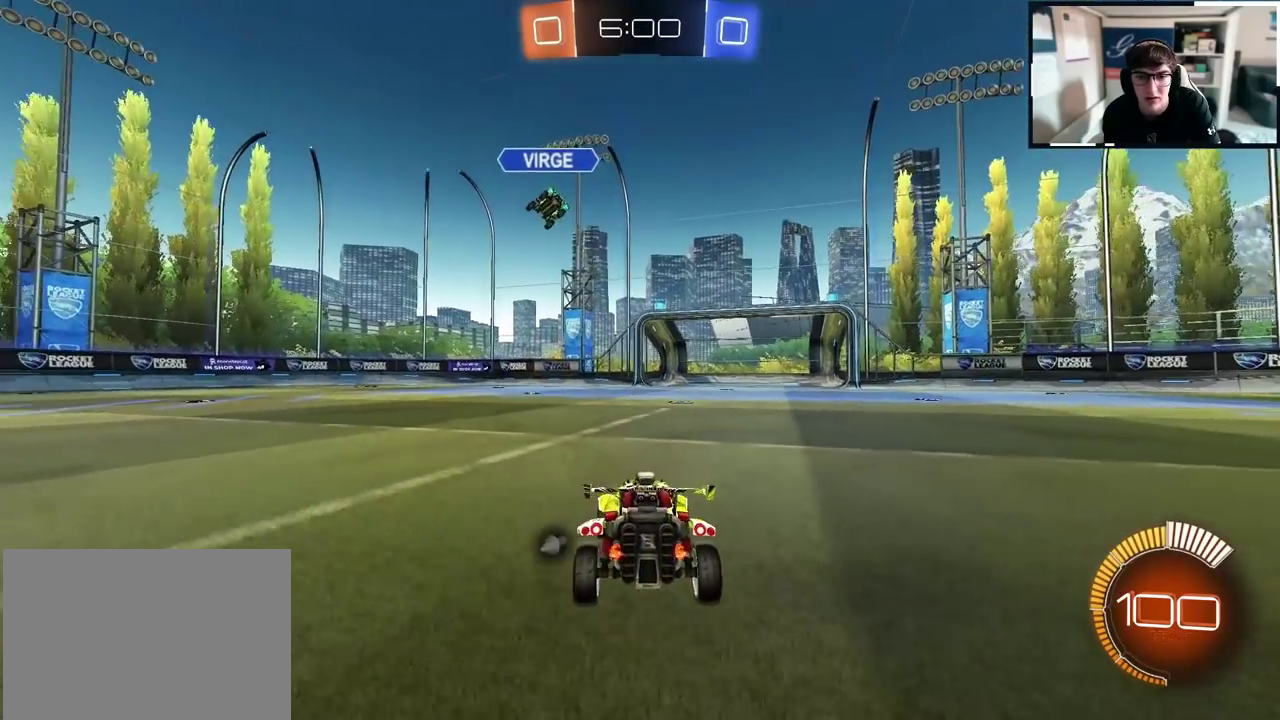
{"buttons": [], "left_stick": "center", "right_stick": "center", "events": [[450, "left_stick", "center"]]}
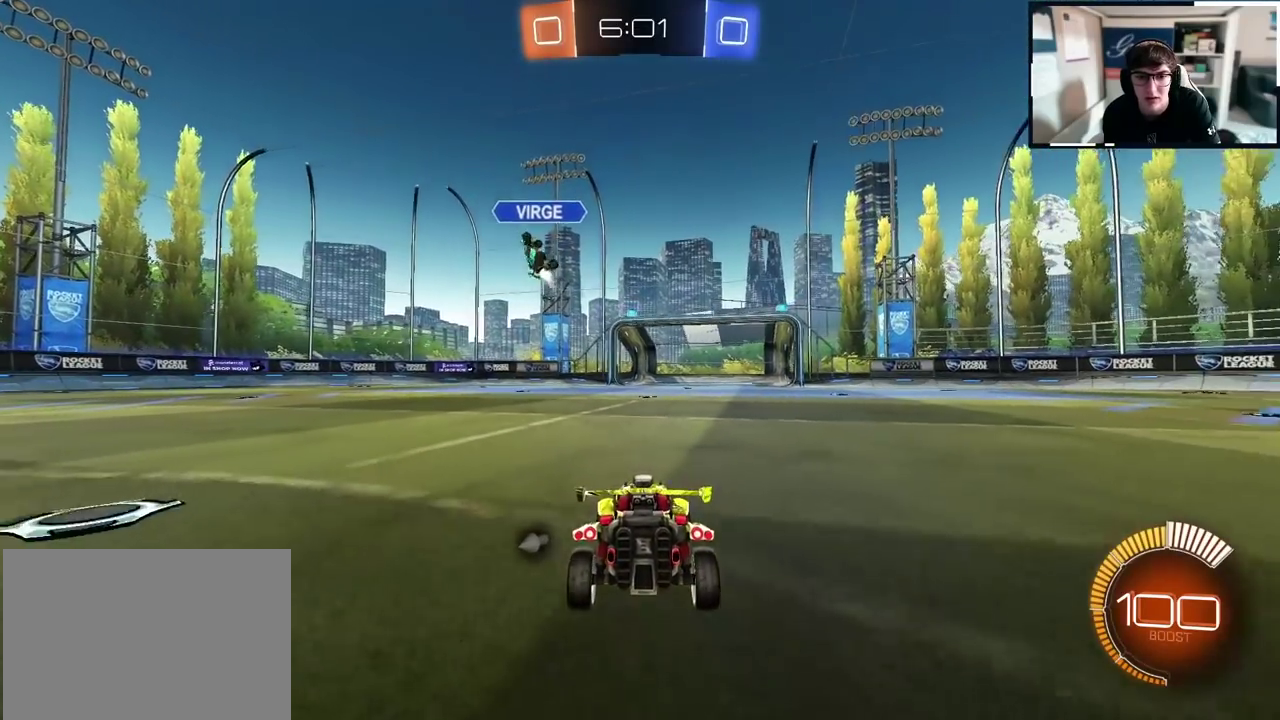
{"buttons": [], "left_stick": "center", "right_stick": "center", "events": [[250, "left_stick", "down-left"], [350, "left_stick", "down"], [450, "left_stick", "center"]]}
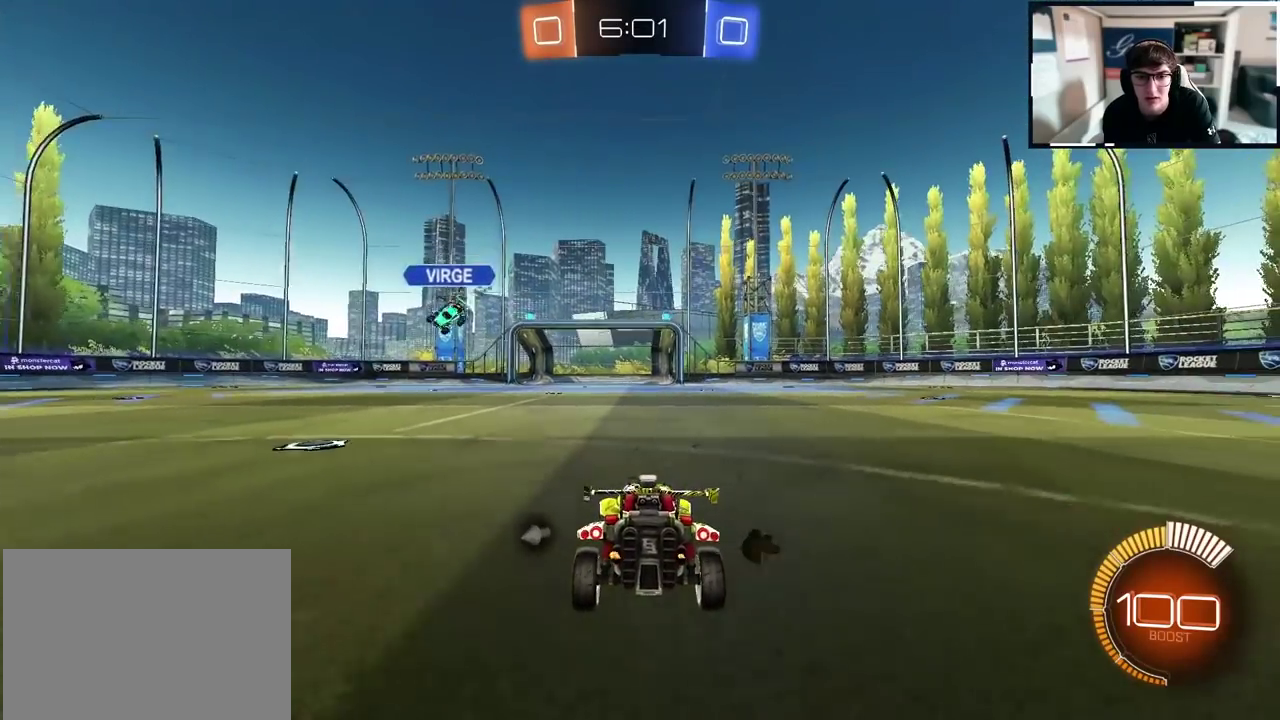
{"buttons": [], "left_stick": "up-left", "right_stick": "center", "events": [[50, "left_stick", "down"], [200, "left_stick", "center"], [350, "left_stick", "up-left"]]}
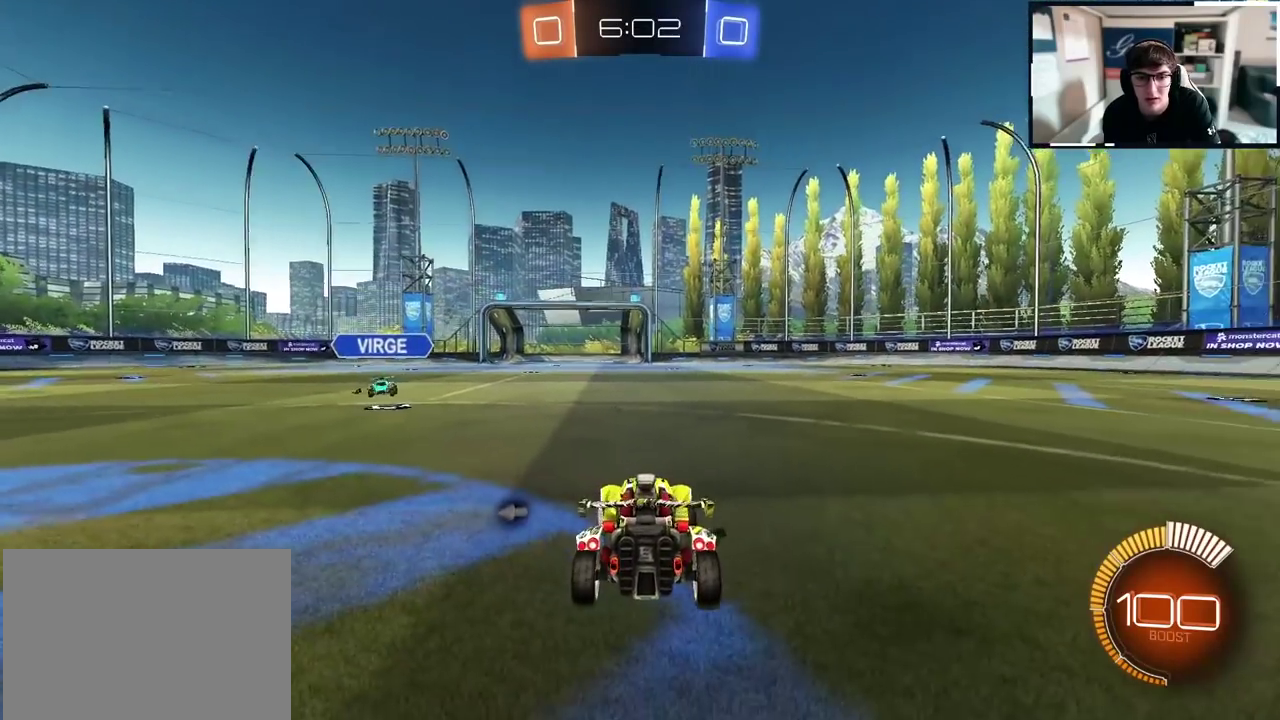
{"buttons": [], "left_stick": "up-left", "right_stick": "center", "events": []}
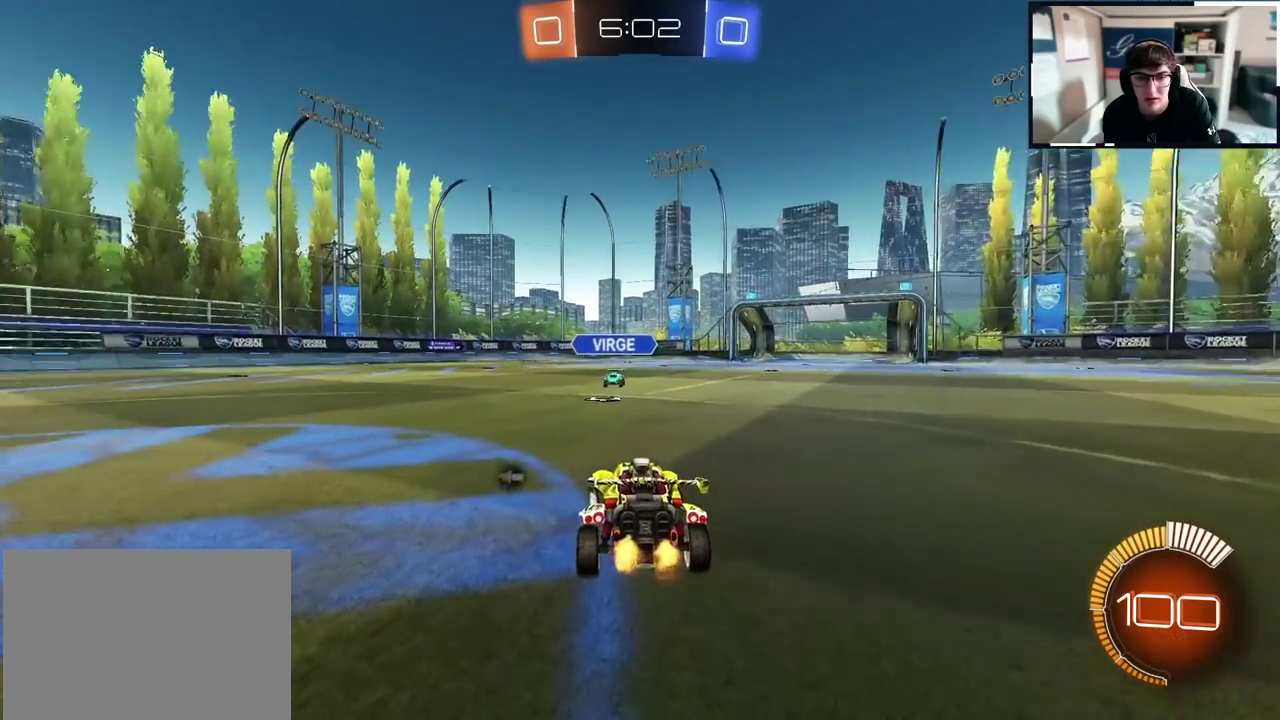
{"buttons": [], "left_stick": "left", "right_stick": "center", "events": [[17, "left_stick", "center"], [500, "left_stick", "left"]]}
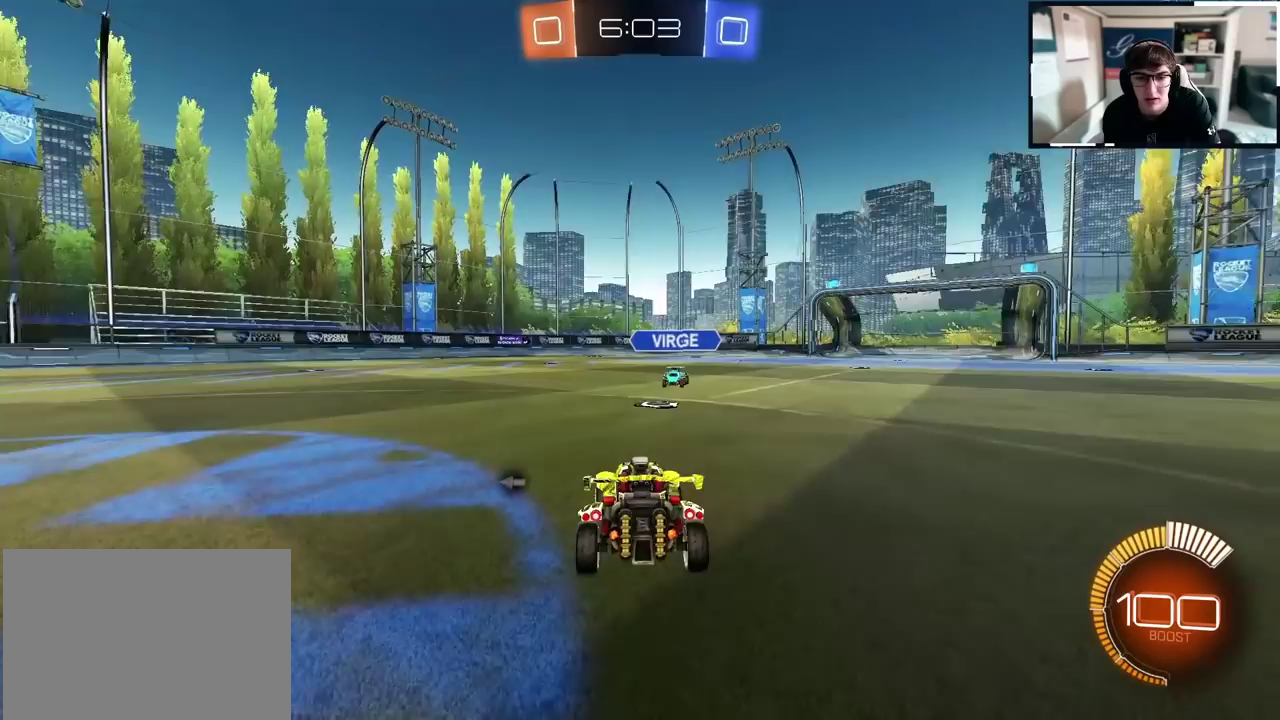
{"buttons": [], "left_stick": "up", "right_stick": "center", "events": [[100, "left_stick", "center"], [350, "left_stick", "up"]]}
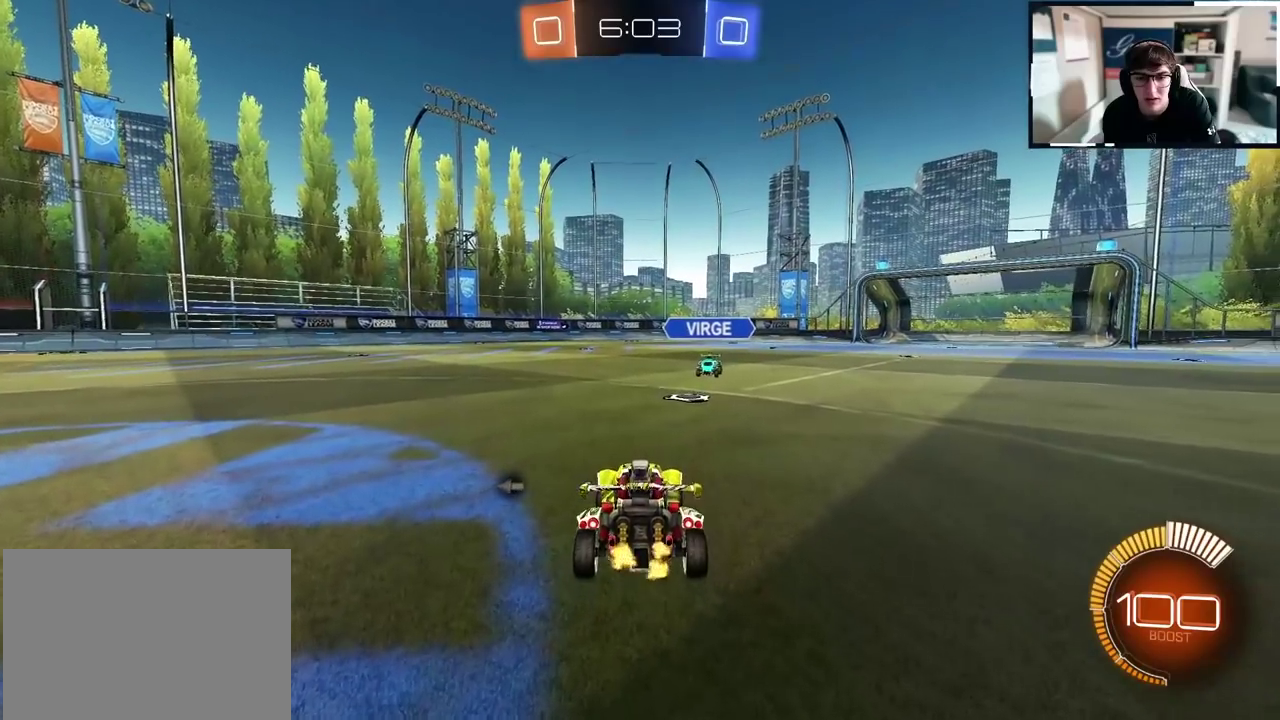
{"buttons": [], "left_stick": "center", "right_stick": "center", "events": [[100, "left_stick", "center"], [317, "left_stick", "up"], [500, "left_stick", "center"]]}
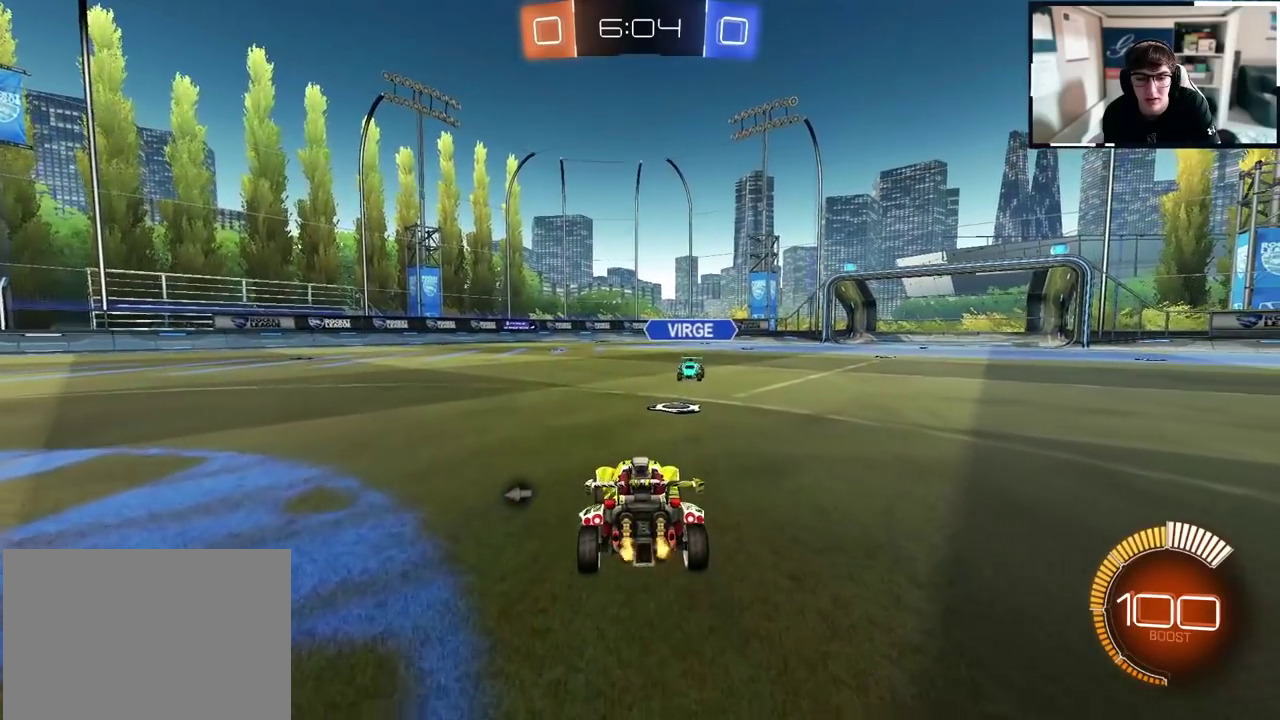
{"buttons": [], "left_stick": "center", "right_stick": "center", "events": []}
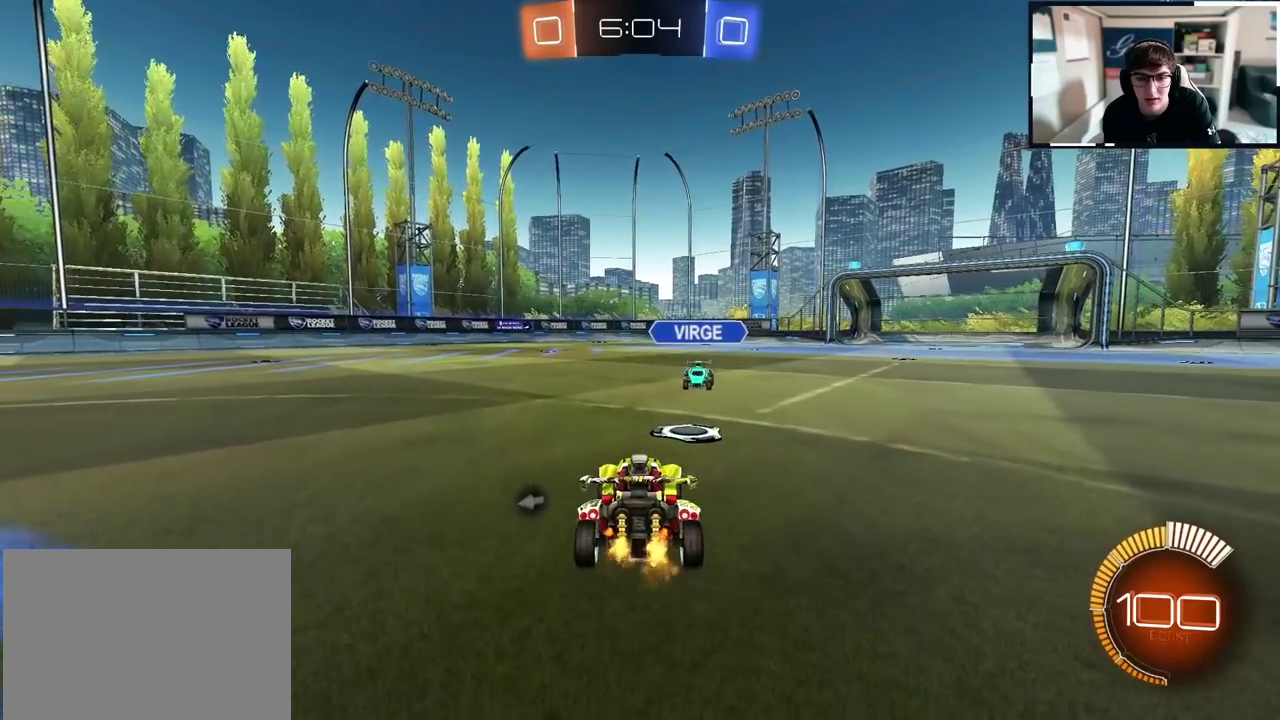
{"buttons": [], "left_stick": "center", "right_stick": "center", "events": []}
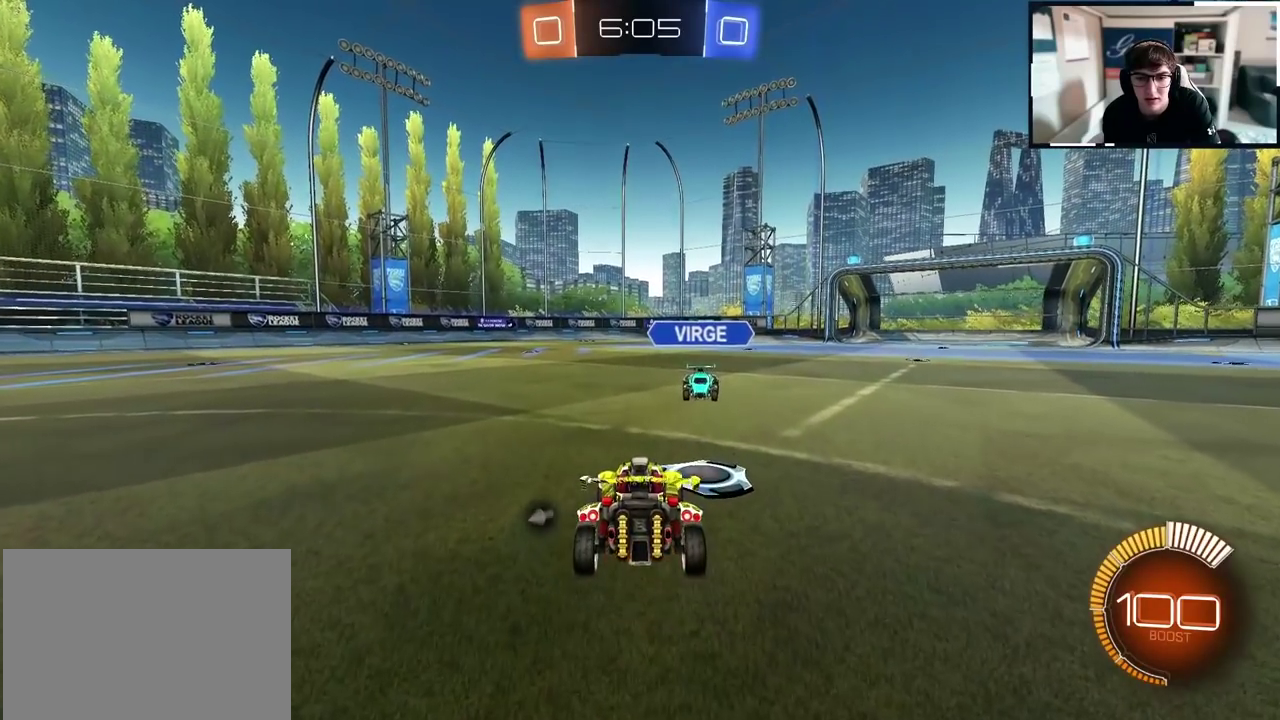
{"buttons": [], "left_stick": "center", "right_stick": "center", "events": []}
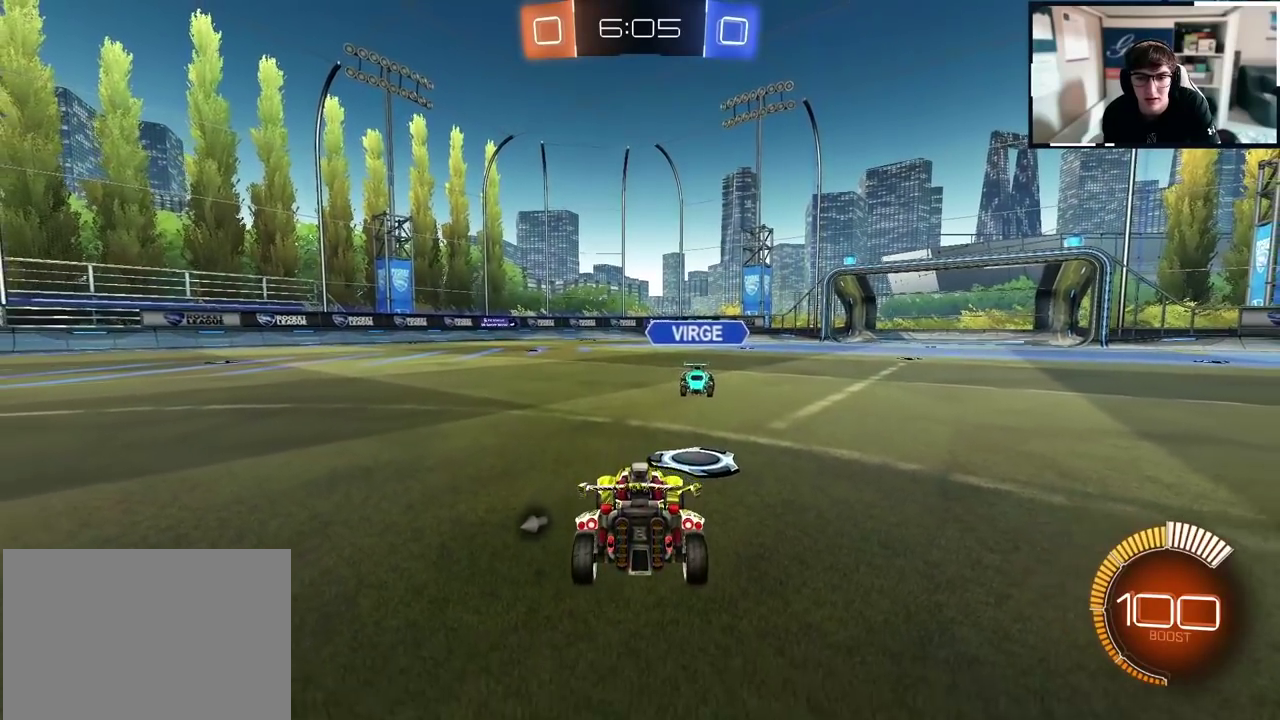
{"buttons": [], "left_stick": "center", "right_stick": "center", "events": []}
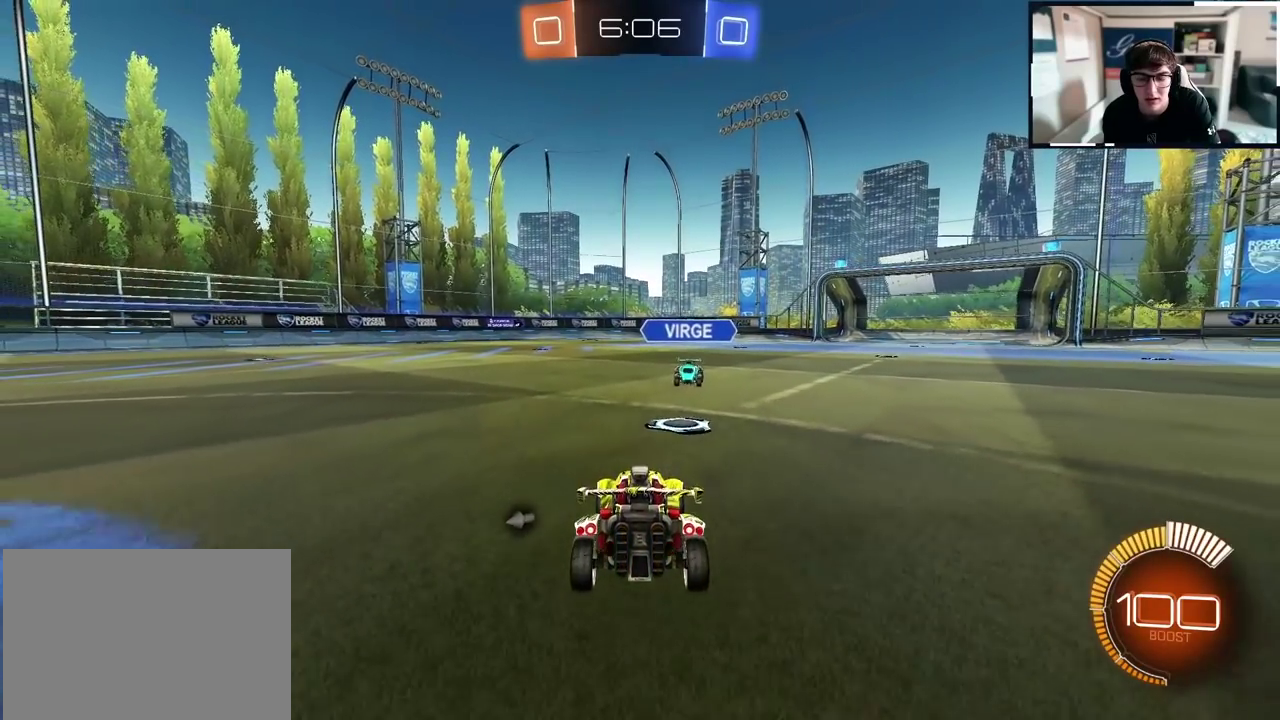
{"buttons": [], "left_stick": "center", "right_stick": "center", "events": []}
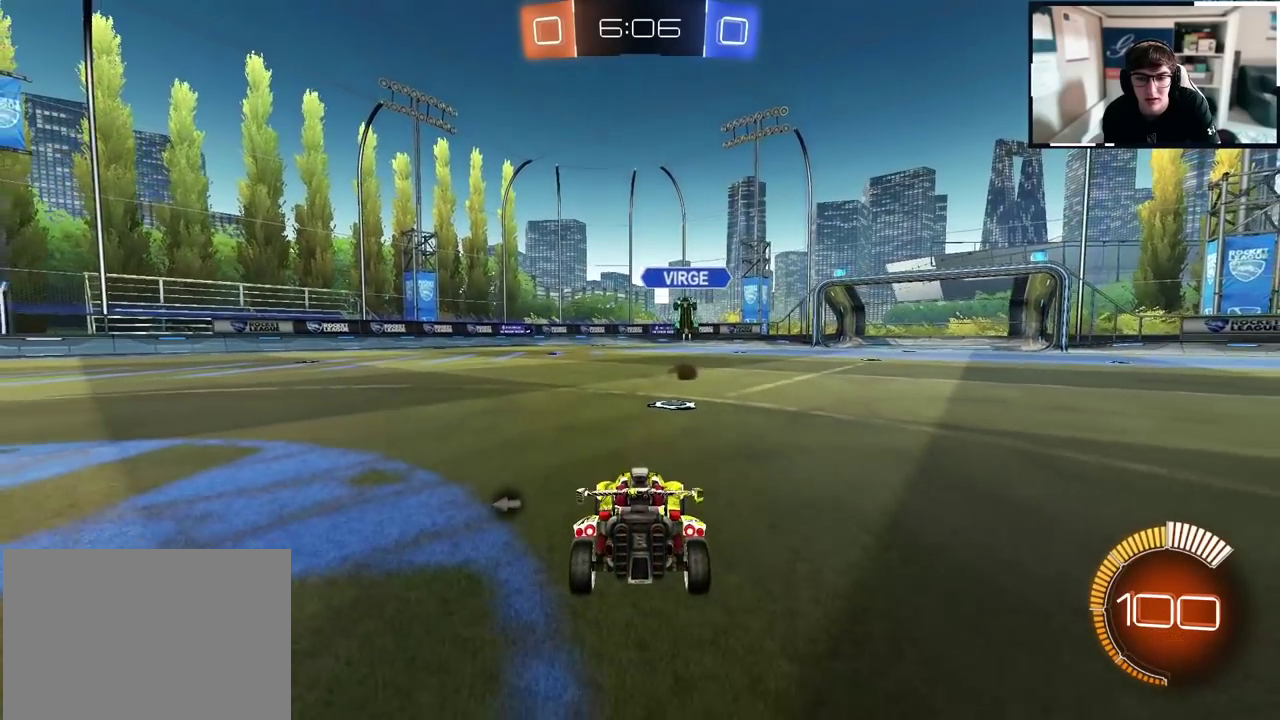
{"buttons": [], "left_stick": "center", "right_stick": "center", "events": []}
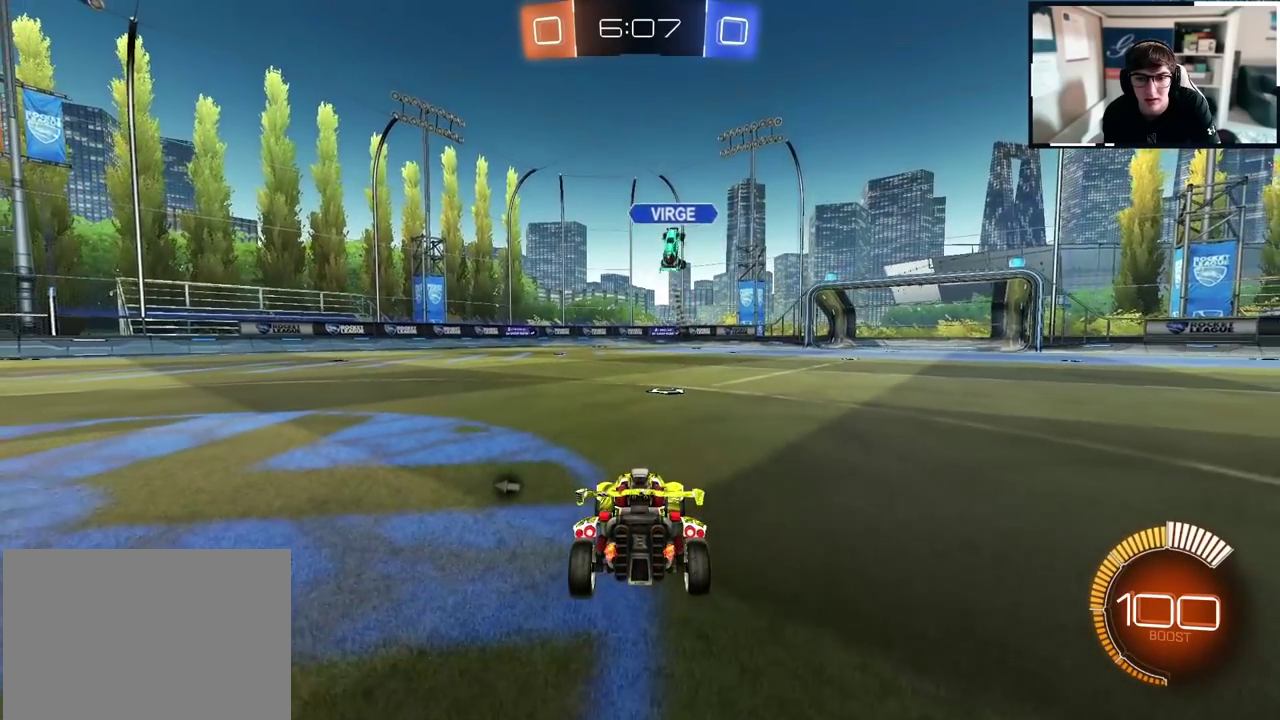
{"buttons": [], "left_stick": "center", "right_stick": "center", "events": []}
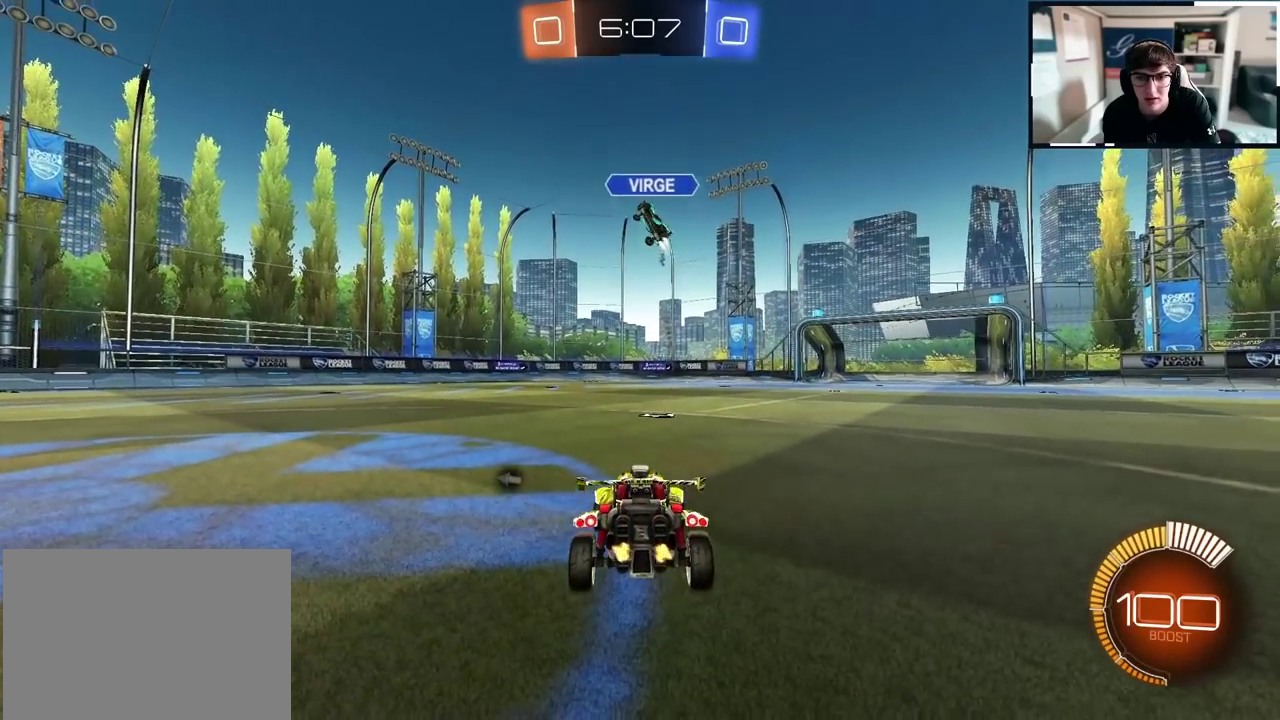
{"buttons": [], "left_stick": "center", "right_stick": "center", "events": []}
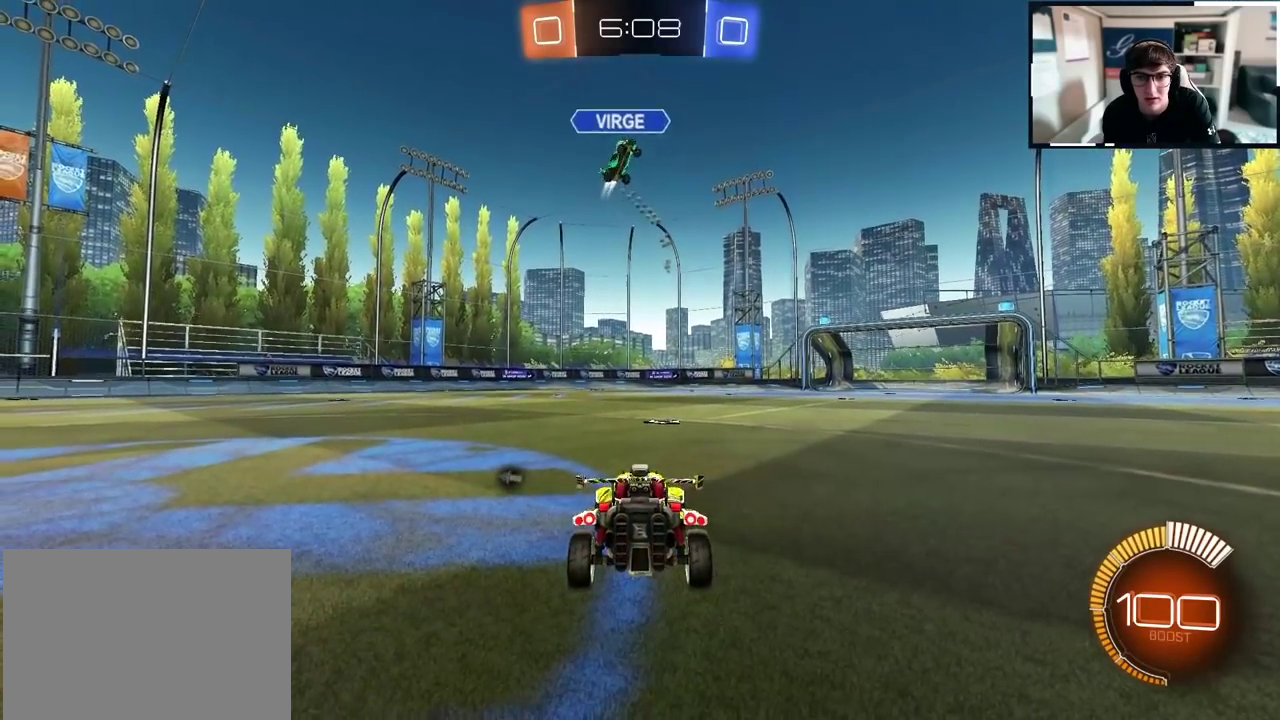
{"buttons": [], "left_stick": "down", "right_stick": "up", "events": [[267, "left_stick", "down-right"], [400, "right_stick", "up"], [483, "left_stick", "down"]]}
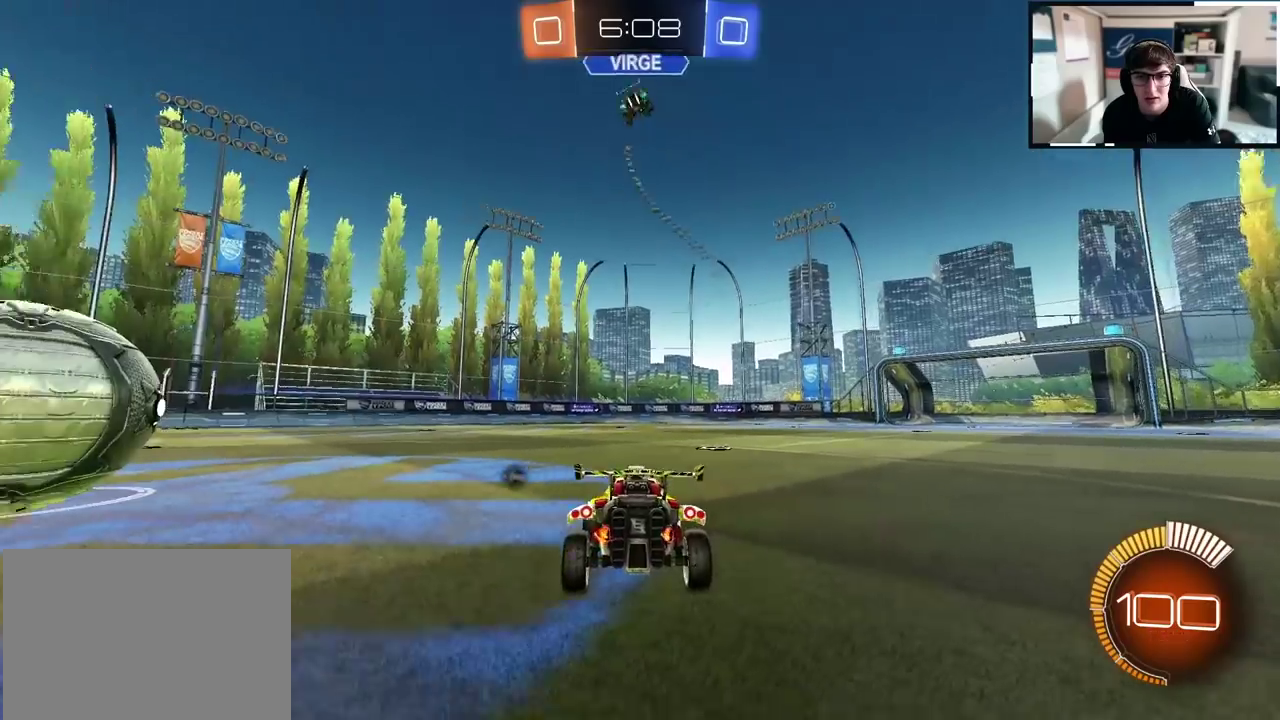
{"buttons": [], "left_stick": "down", "right_stick": "up"}
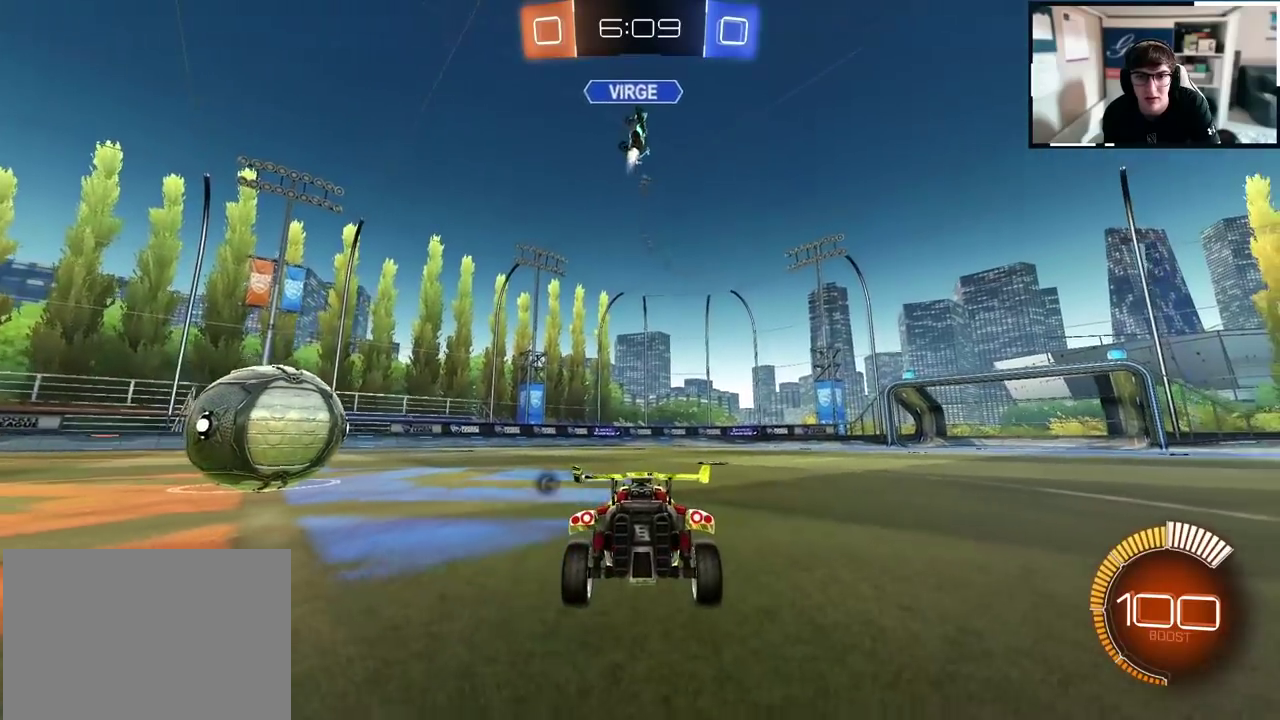
{"buttons": [], "left_stick": "down", "right_stick": "up"}